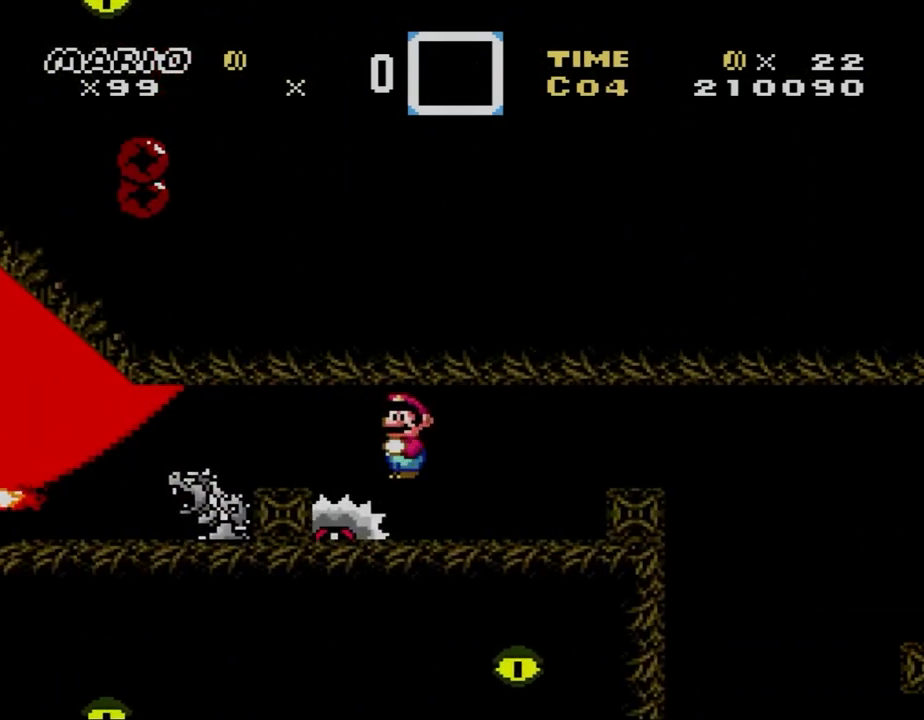
Gameplay with a controller (Nintendo layout); each line is a JSON object with the inputs held at the frame after it. "events" lists button and stick changes between this image and that frame as [ms after this image, input, new state], when the widget could be followed in between. Not read: L1 L3 R1 R3.
{"buttons": ["B", "Y", "DPAD_DOWN", "DPAD_RIGHT"], "events": [[133, "B", "down"], [300, "B", "up"], [500, "B", "down"]]}
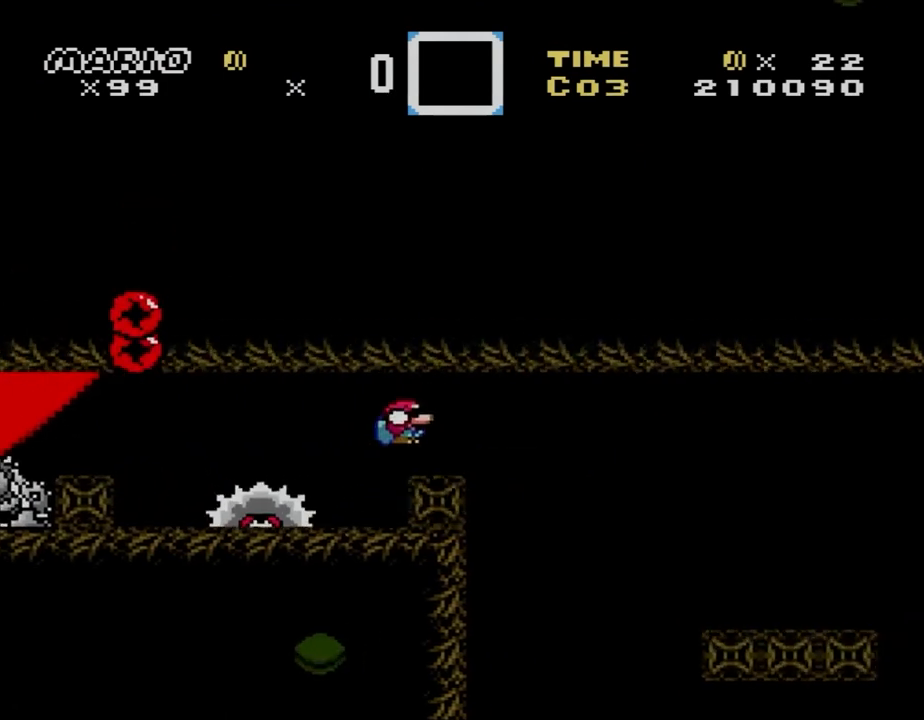
{"buttons": ["X", "DPAD_LEFT"], "events": [[367, "B", "up"], [400, "DPAD_DOWN", "up"], [400, "X", "down"], [400, "Y", "up"], [467, "DPAD_LEFT", "down"], [467, "DPAD_RIGHT", "up"]]}
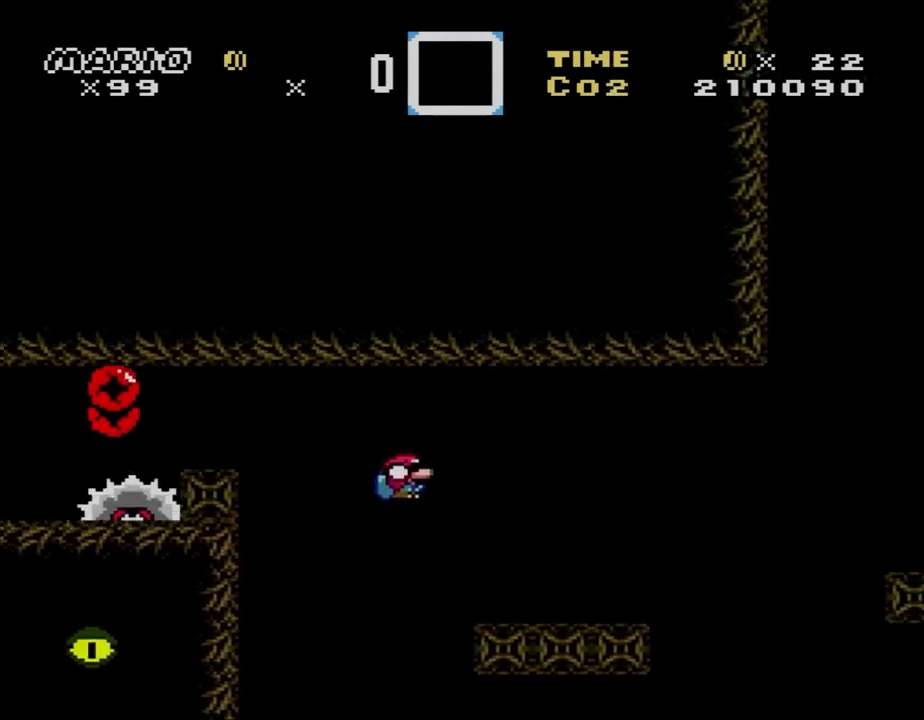
{"buttons": ["X"], "events": [[67, "A", "down"], [133, "A", "up"], [133, "DPAD_DOWN", "down"], [133, "DPAD_LEFT", "up"], [167, "DPAD_DOWN", "up"], [167, "DPAD_RIGHT", "down"], [267, "DPAD_RIGHT", "up"], [333, "A", "down"], [400, "A", "up"]]}
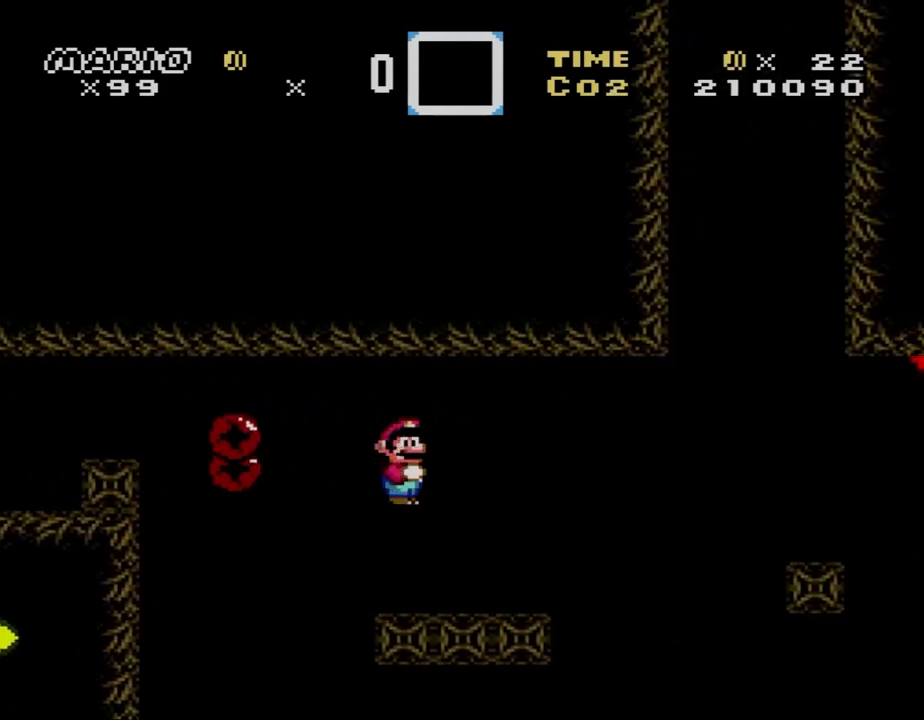
{"buttons": ["X", "DPAD_RIGHT"], "events": [[33, "DPAD_RIGHT", "down"], [333, "A", "down"], [433, "A", "up"]]}
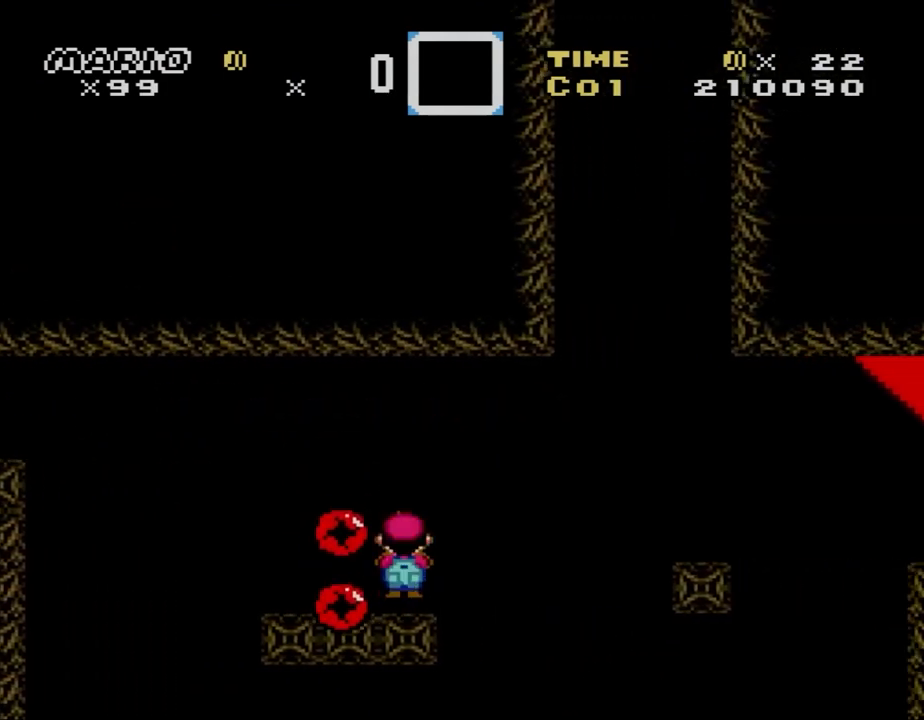
{"buttons": ["A", "X", "DPAD_LEFT"], "events": [[33, "A", "down"], [100, "DPAD_LEFT", "down"], [100, "DPAD_RIGHT", "up"], [200, "DPAD_DOWN", "down"], [233, "DPAD_DOWN", "up"], [233, "DPAD_LEFT", "up"], [233, "DPAD_RIGHT", "down"], [467, "DPAD_DOWN", "down"], [467, "DPAD_LEFT", "down"], [467, "DPAD_RIGHT", "up"], [500, "DPAD_DOWN", "up"]]}
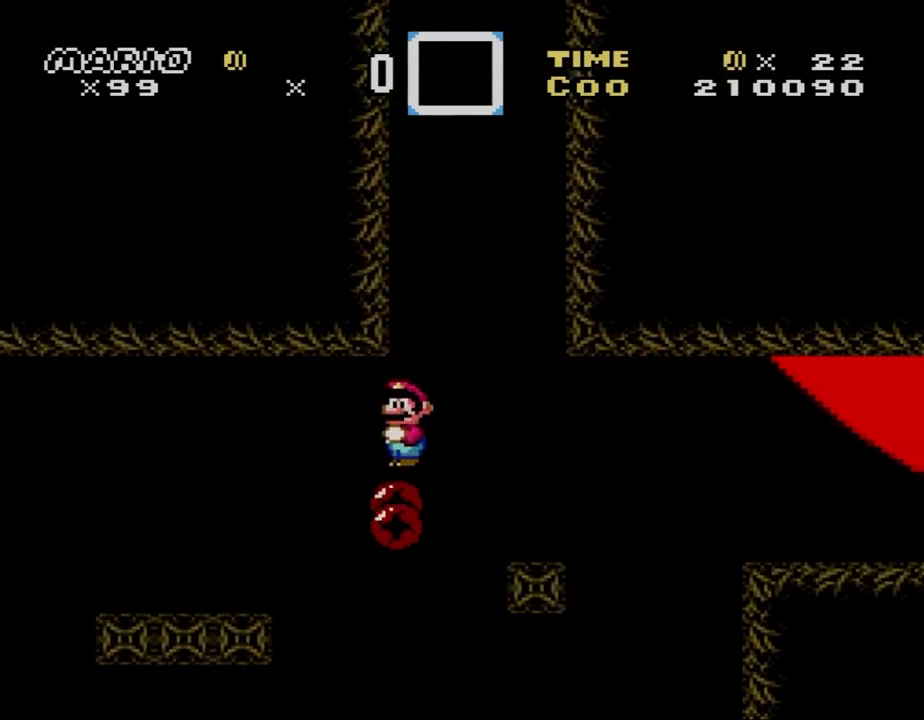
{"buttons": ["A", "X", "DPAD_LEFT"], "events": [[100, "A", "up"], [100, "DPAD_DOWN", "down"], [133, "DPAD_DOWN", "up"], [133, "DPAD_LEFT", "up"], [133, "DPAD_RIGHT", "down"], [233, "A", "down"], [367, "DPAD_DOWN", "down"], [367, "DPAD_LEFT", "down"], [367, "DPAD_RIGHT", "up"], [400, "DPAD_DOWN", "up"]]}
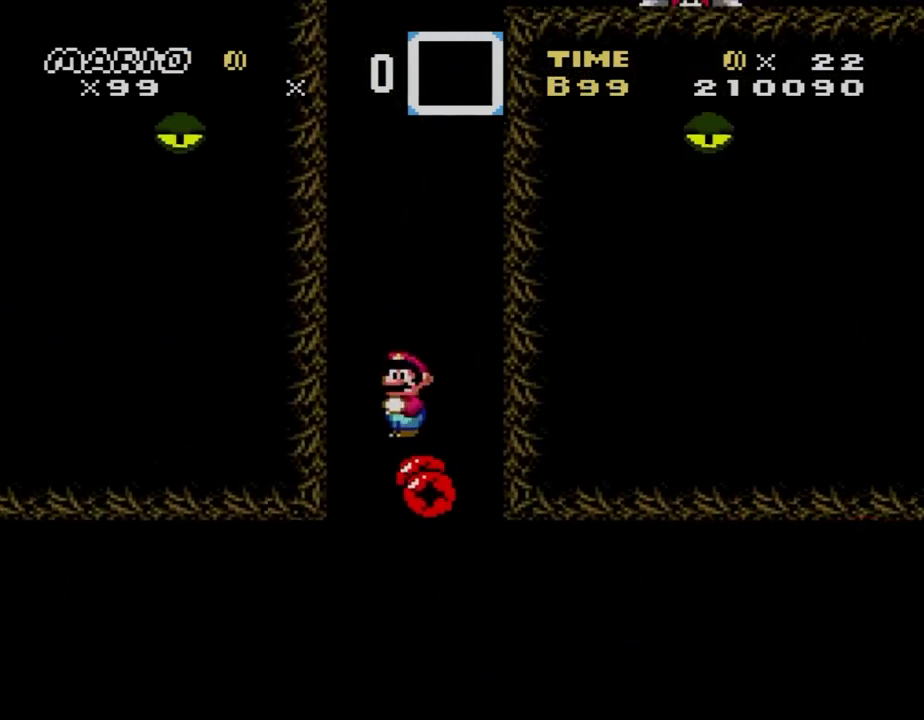
{"buttons": ["A", "X", "DPAD_LEFT"], "events": [[100, "A", "up"], [100, "DPAD_LEFT", "up"], [100, "DPAD_RIGHT", "down"], [167, "DPAD_DOWN", "down"], [167, "DPAD_LEFT", "down"], [167, "DPAD_RIGHT", "up"], [200, "A", "down"], [200, "DPAD_DOWN", "up"]]}
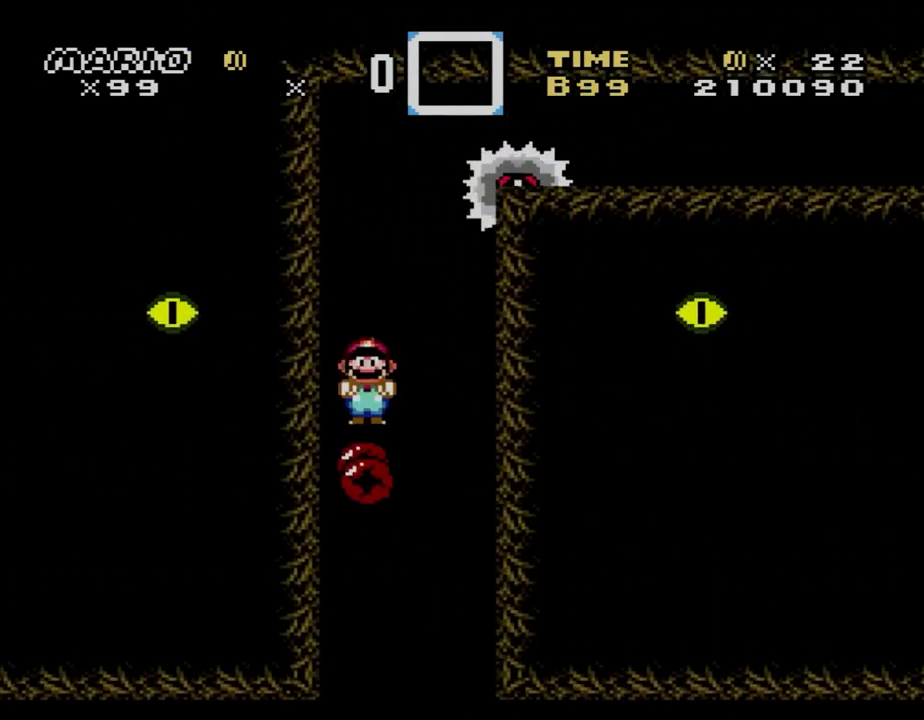
{"buttons": ["A", "X", "DPAD_RIGHT"], "events": [[67, "DPAD_DOWN", "down"], [100, "DPAD_DOWN", "up"], [100, "DPAD_LEFT", "up"], [100, "DPAD_RIGHT", "down"]]}
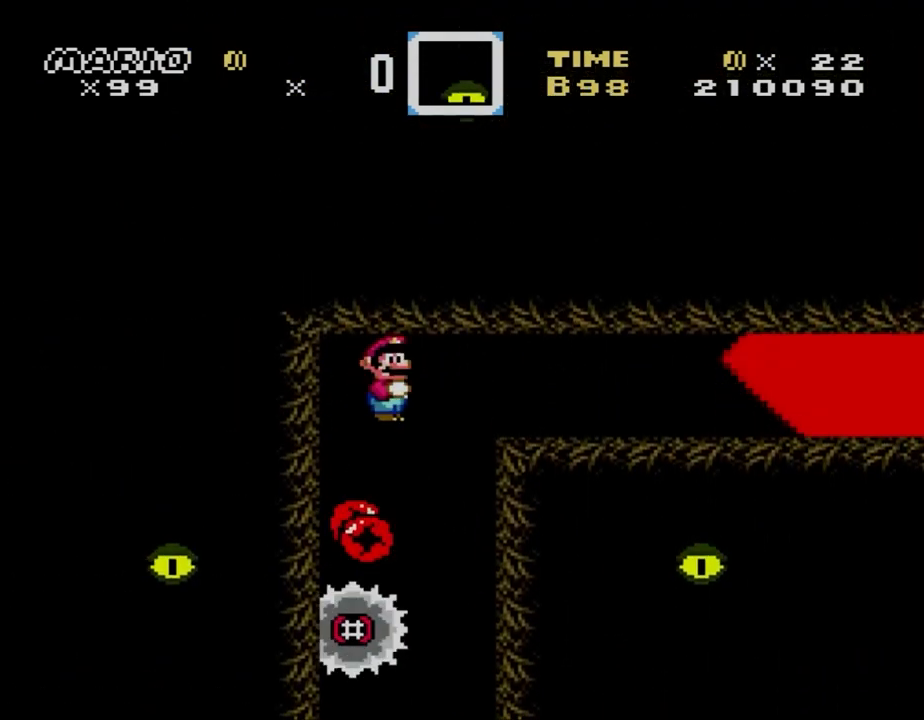
{"buttons": ["X"], "events": [[233, "A", "up"], [233, "DPAD_RIGHT", "up"]]}
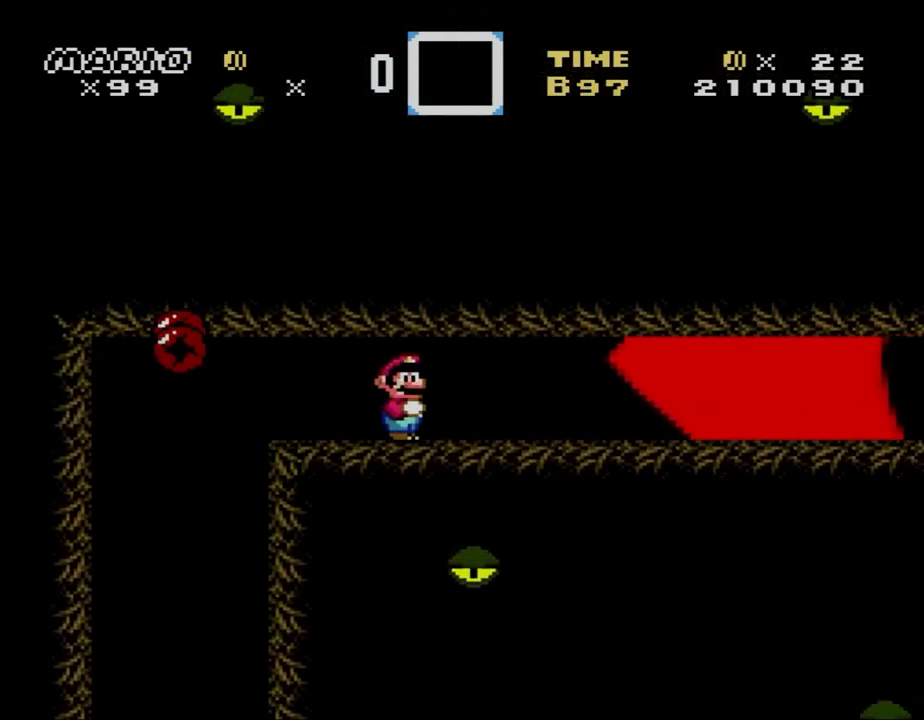
{"buttons": [], "events": [[67, "X", "up"]]}
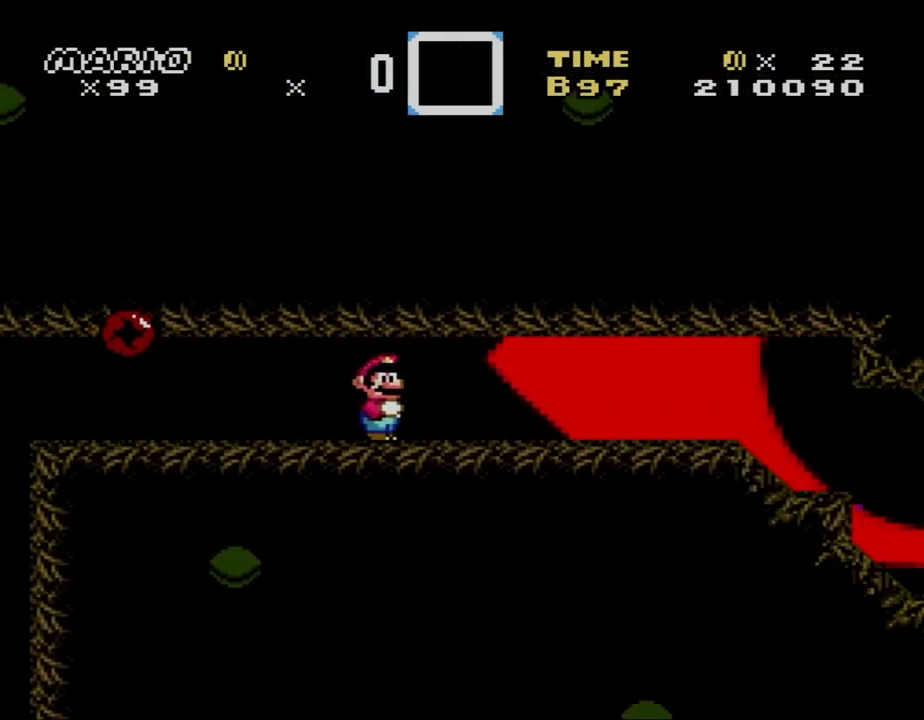
{"buttons": ["Y", "DPAD_RIGHT"], "events": [[267, "DPAD_RIGHT", "down"], [300, "Y", "down"]]}
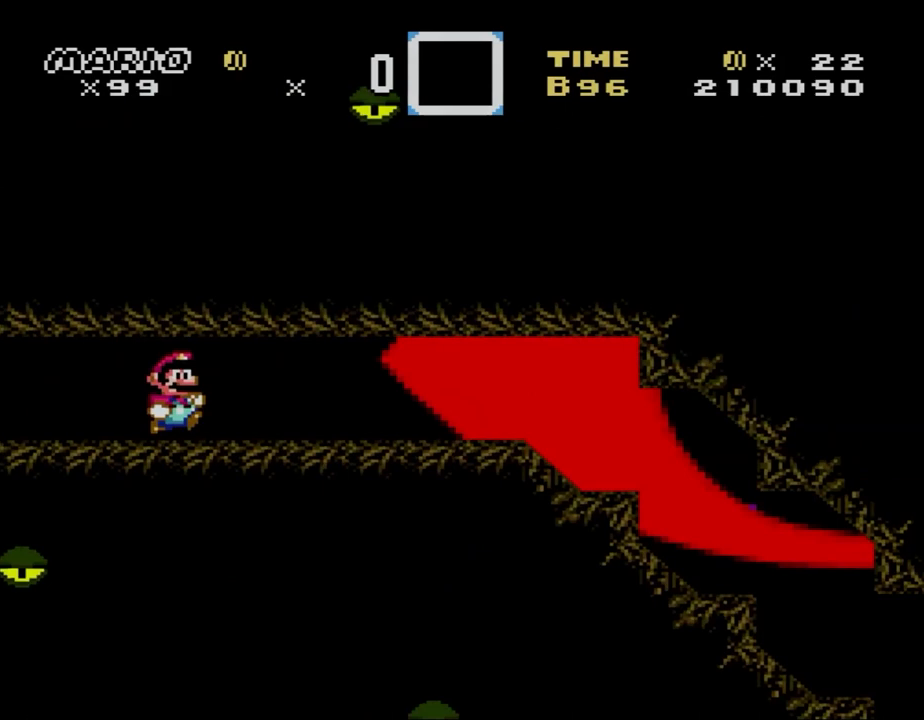
{"buttons": ["B", "Y"], "events": [[400, "DPAD_RIGHT", "up"], [467, "B", "down"]]}
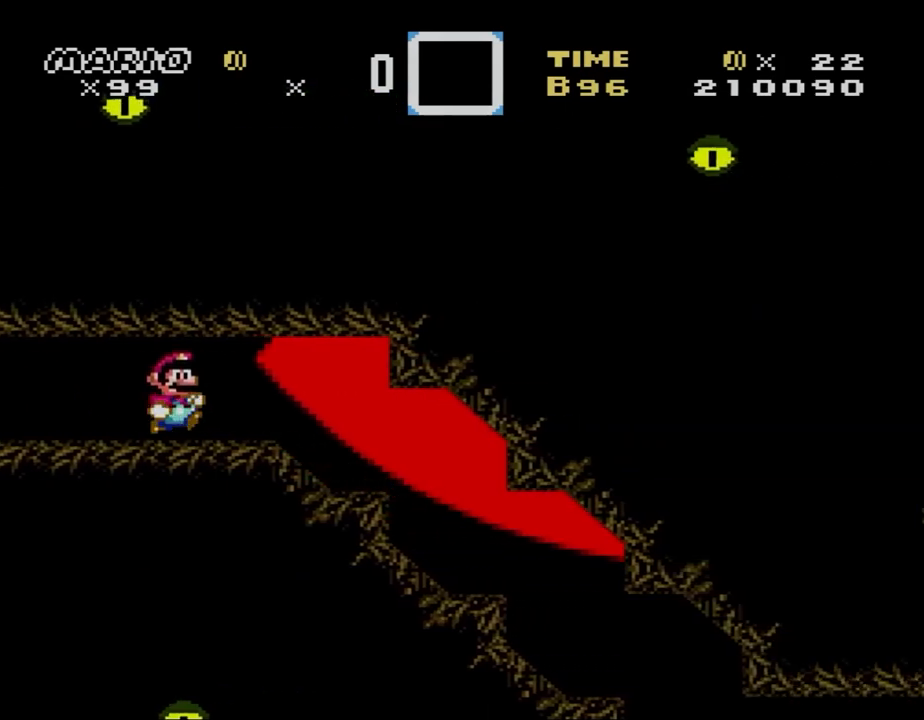
{"buttons": ["X", "DPAD_DOWN"], "events": [[33, "B", "up"], [100, "DPAD_DOWN", "down"], [100, "Y", "up"], [133, "X", "down"]]}
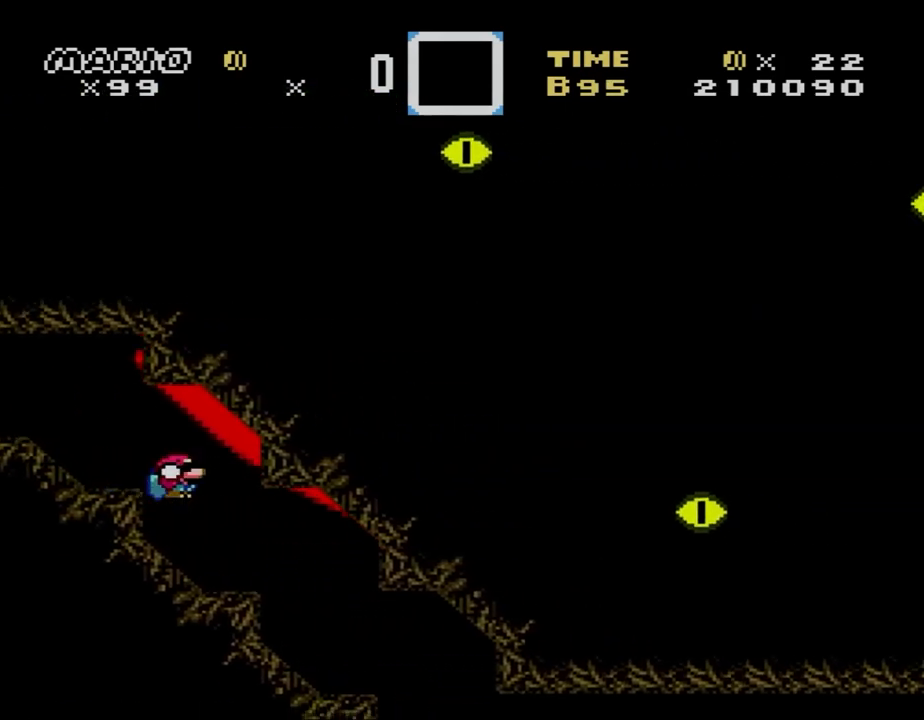
{"buttons": ["A", "DPAD_DOWN"], "events": [[500, "A", "down"], [500, "X", "up"]]}
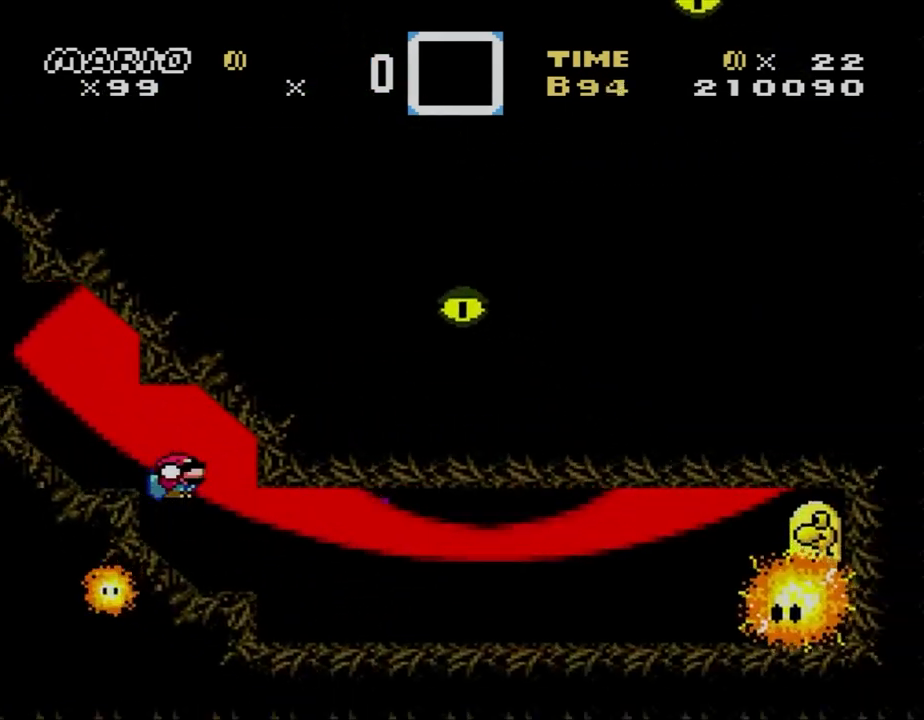
{"buttons": [], "events": [[33, "A", "up"], [33, "DPAD_DOWN", "up"], [33, "X", "down"], [67, "X", "up"]]}
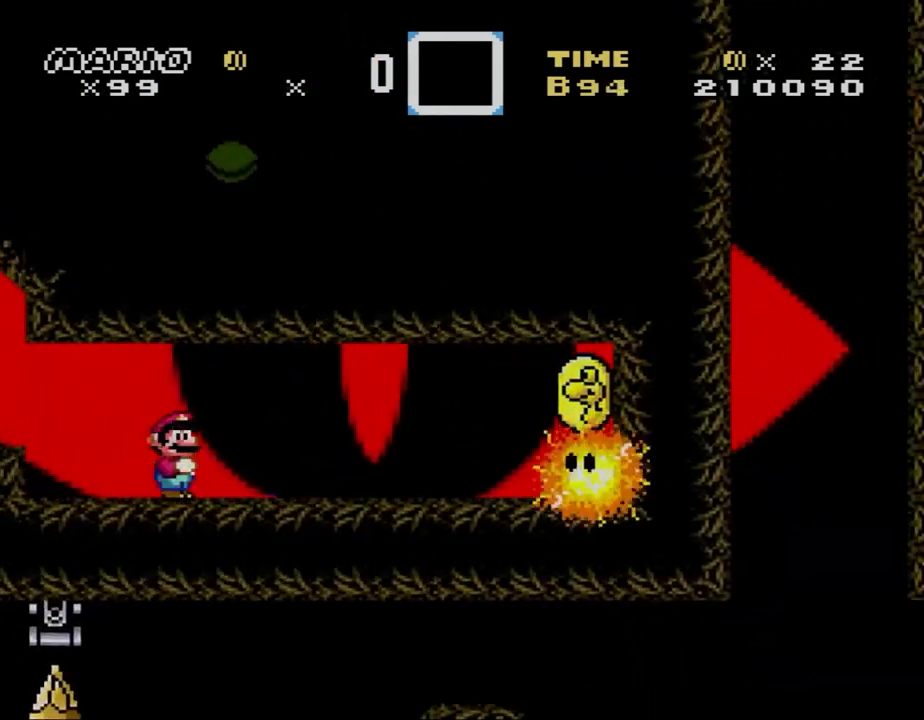
{"buttons": ["X"], "events": [[467, "X", "down"]]}
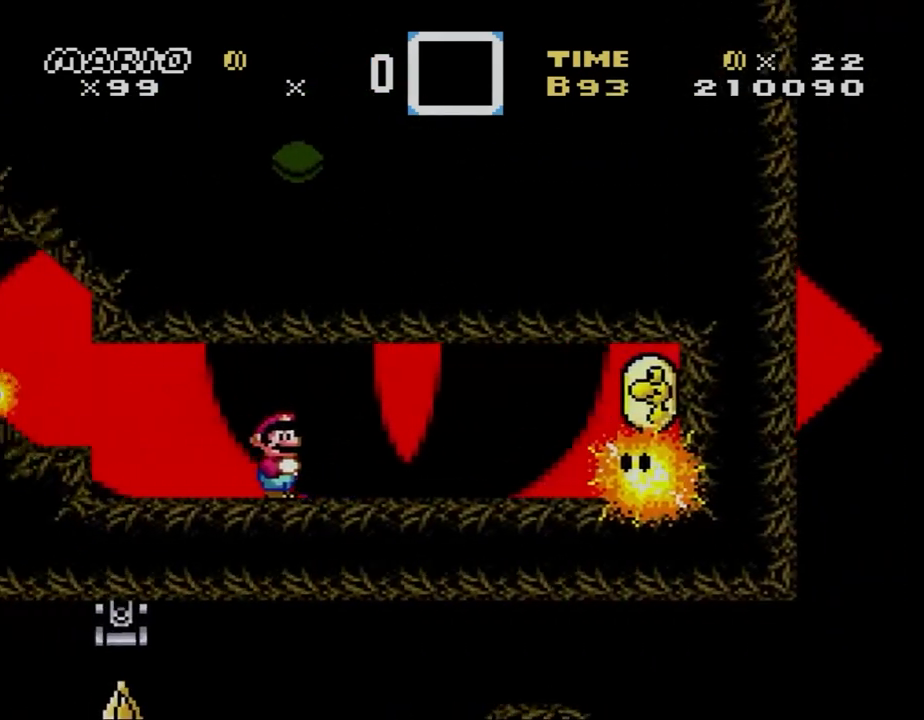
{"buttons": ["A", "X", "DPAD_LEFT"], "events": [[67, "X", "up"], [100, "X", "down"], [300, "DPAD_RIGHT", "down"], [400, "A", "down"], [500, "DPAD_LEFT", "down"], [500, "DPAD_RIGHT", "up"]]}
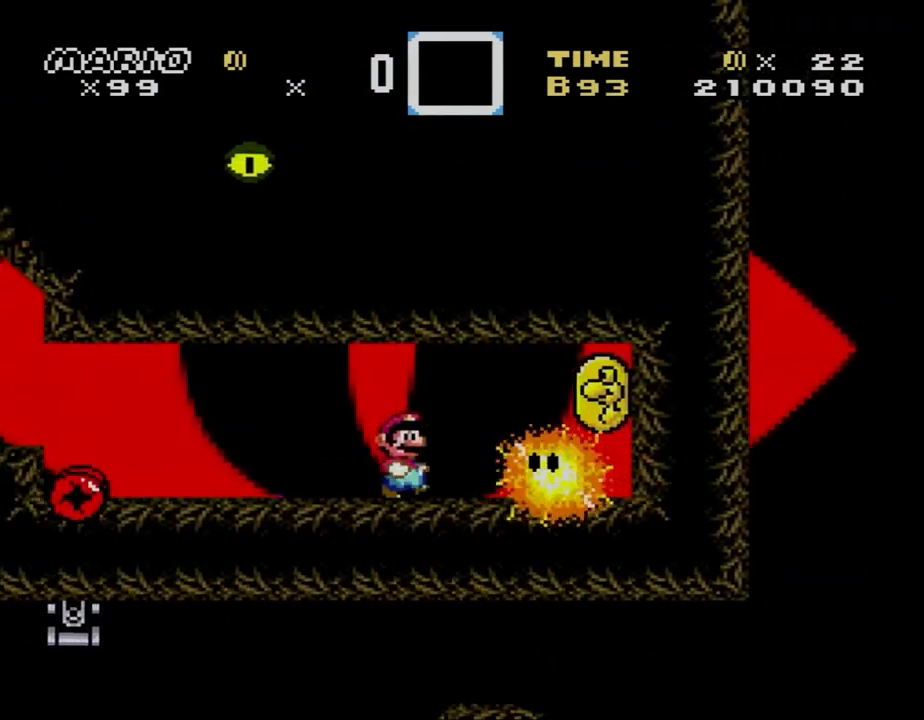
{"buttons": ["A", "X", "DPAD_RIGHT"], "events": [[167, "DPAD_LEFT", "up"], [200, "DPAD_RIGHT", "down"], [367, "DPAD_RIGHT", "up"], [400, "DPAD_RIGHT", "down"]]}
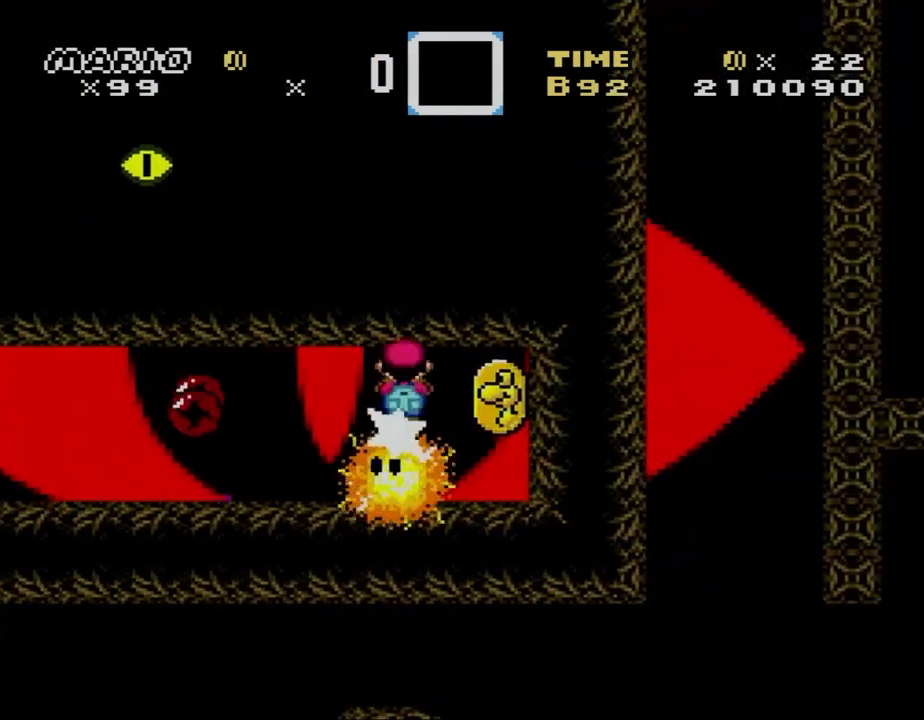
{"buttons": ["A", "X", "DPAD_LEFT"], "events": [[200, "DPAD_DOWN", "down"], [200, "DPAD_LEFT", "down"], [200, "DPAD_RIGHT", "up"], [233, "A", "up"], [233, "DPAD_DOWN", "up"], [500, "A", "down"]]}
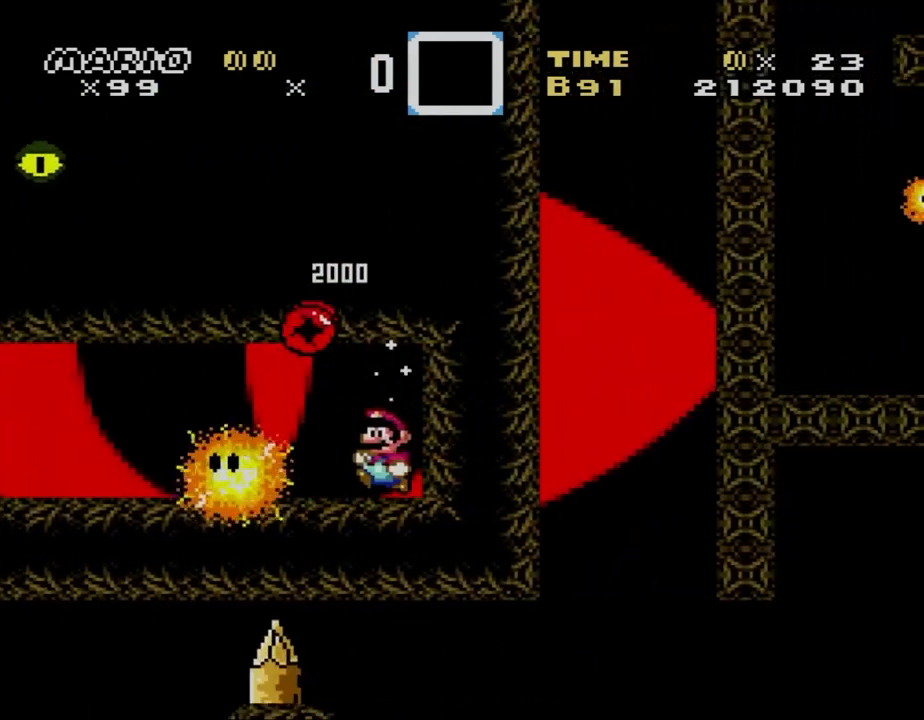
{"buttons": ["A", "X", "DPAD_LEFT"], "events": []}
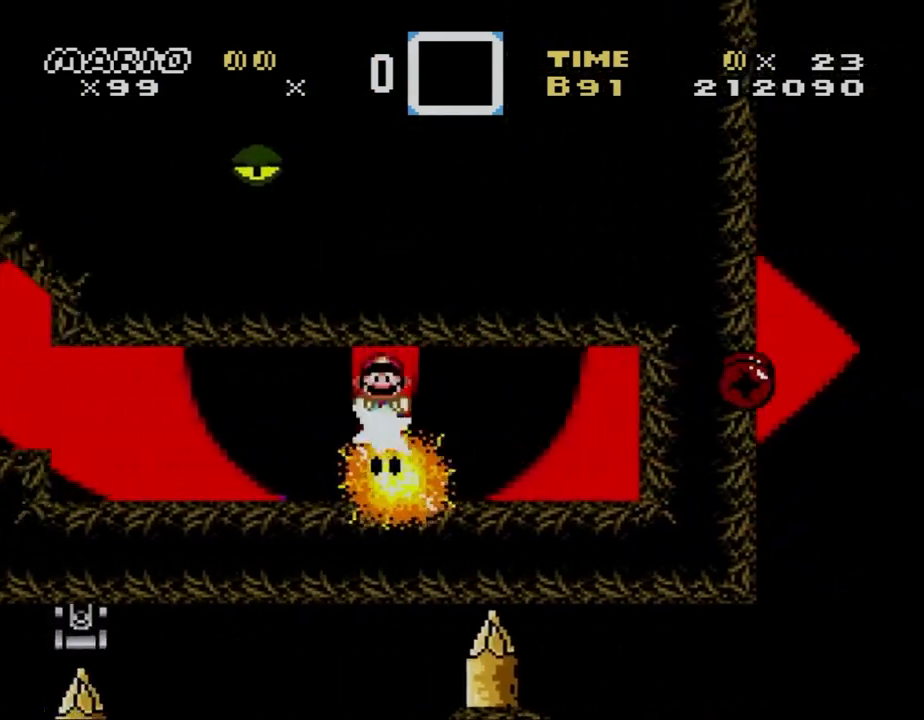
{"buttons": ["B", "Y", "DPAD_DOWN", "DPAD_LEFT"], "events": [[133, "A", "up"], [200, "X", "up"], [200, "Y", "down"], [400, "B", "down"], [400, "DPAD_DOWN", "down"]]}
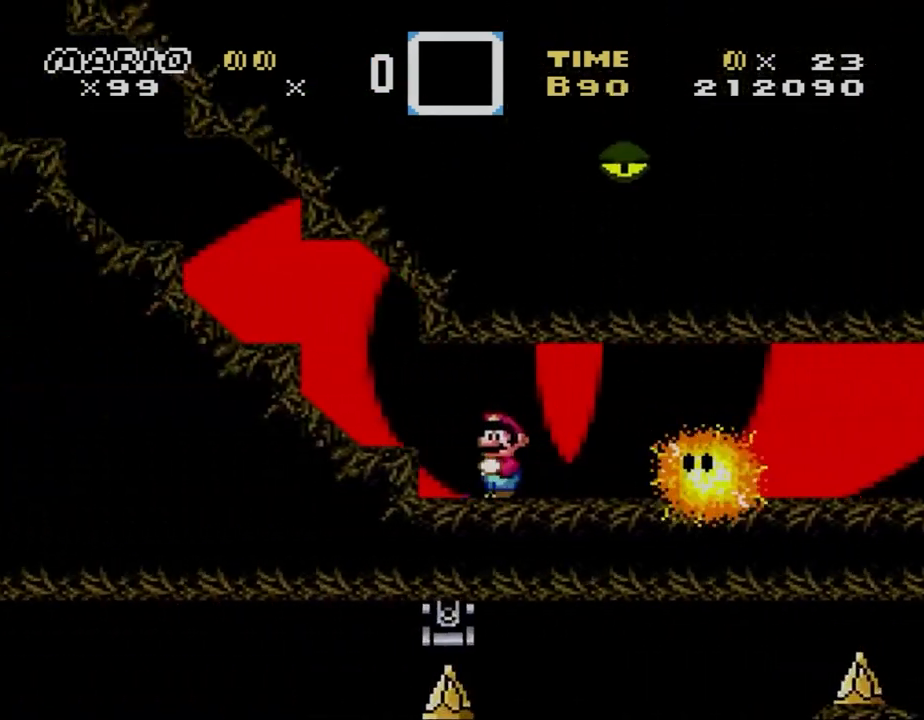
{"buttons": ["X", "DPAD_LEFT"], "events": [[33, "B", "up"], [133, "B", "down"], [267, "B", "up"], [333, "DPAD_DOWN", "up"], [333, "DPAD_LEFT", "up"], [333, "DPAD_RIGHT", "down"], [367, "X", "down"], [367, "Y", "up"], [400, "DPAD_DOWN", "down"], [433, "DPAD_DOWN", "up"], [433, "DPAD_LEFT", "down"], [433, "DPAD_RIGHT", "up"]]}
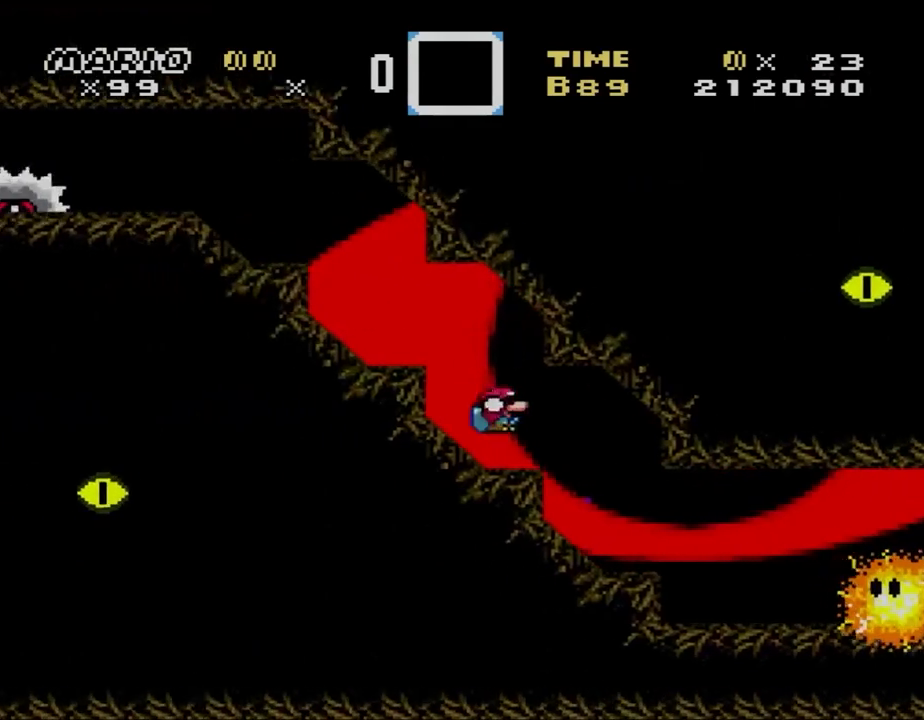
{"buttons": ["A", "X", "DPAD_LEFT"], "events": [[33, "A", "down"], [133, "A", "up"], [233, "DPAD_DOWN", "down"], [233, "DPAD_LEFT", "up"], [267, "DPAD_DOWN", "up"], [267, "DPAD_RIGHT", "down"], [433, "DPAD_DOWN", "down"], [467, "DPAD_DOWN", "up"], [467, "DPAD_LEFT", "down"], [467, "DPAD_RIGHT", "up"], [500, "A", "down"]]}
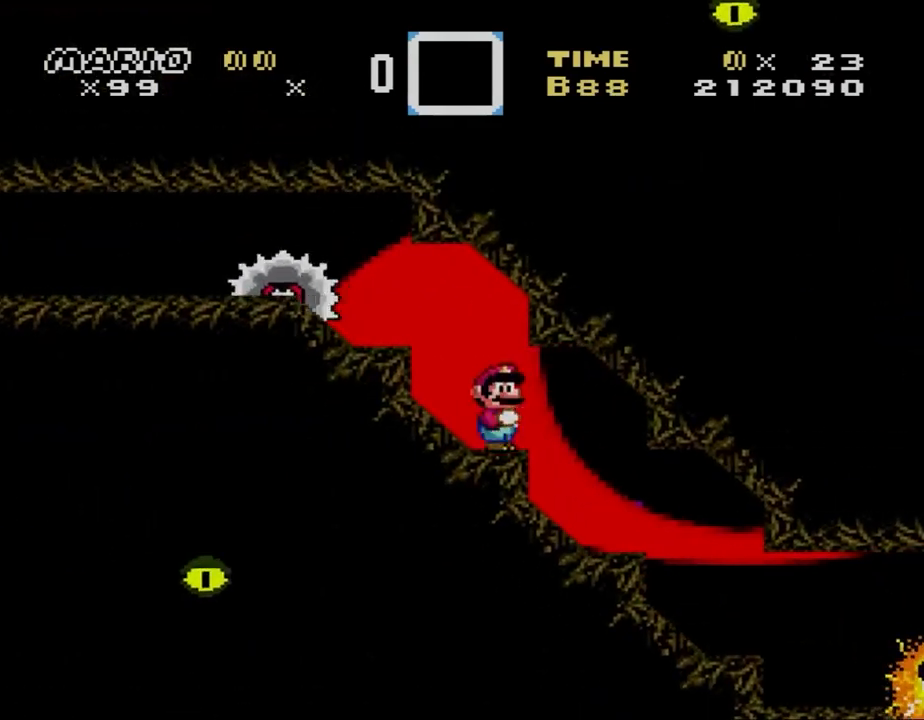
{"buttons": ["X", "DPAD_LEFT"], "events": [[467, "A", "up"]]}
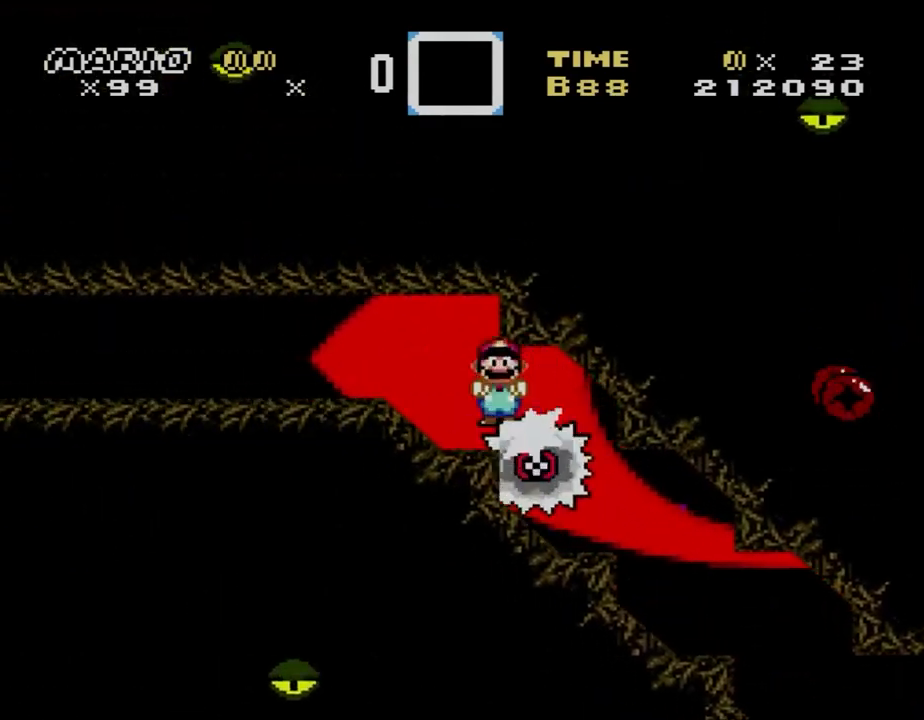
{"buttons": ["A", "X", "DPAD_LEFT"], "events": [[33, "X", "up"], [33, "Y", "down"], [100, "B", "down"], [100, "DPAD_DOWN", "down"], [233, "B", "up"], [267, "DPAD_DOWN", "up"], [367, "Y", "up"], [400, "X", "down"], [467, "A", "down"]]}
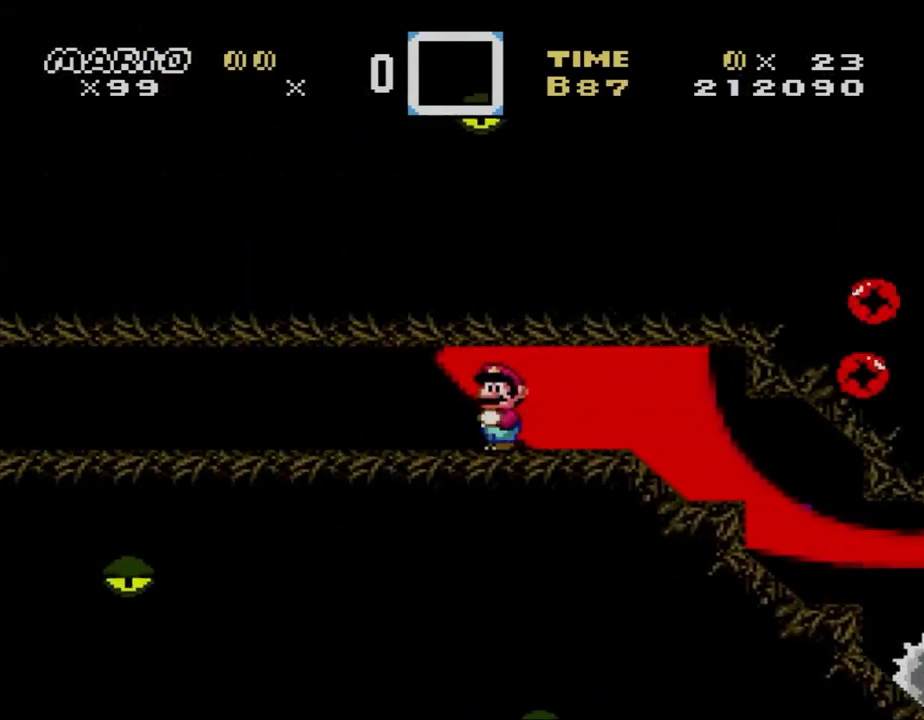
{"buttons": ["A", "X"], "events": [[67, "A", "up"], [233, "A", "down"], [333, "A", "up"], [433, "A", "down"], [433, "X", "up"], [467, "DPAD_LEFT", "up"], [467, "X", "down"]]}
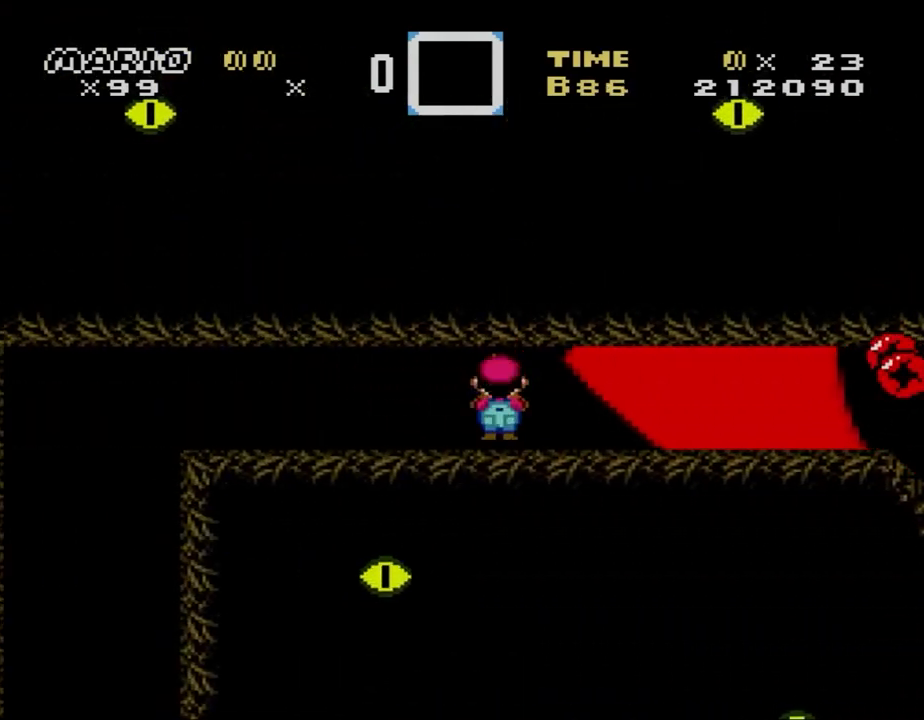
{"buttons": ["A", "X", "DPAD_LEFT"], "events": [[33, "A", "up"], [133, "DPAD_LEFT", "down"], [400, "A", "down"]]}
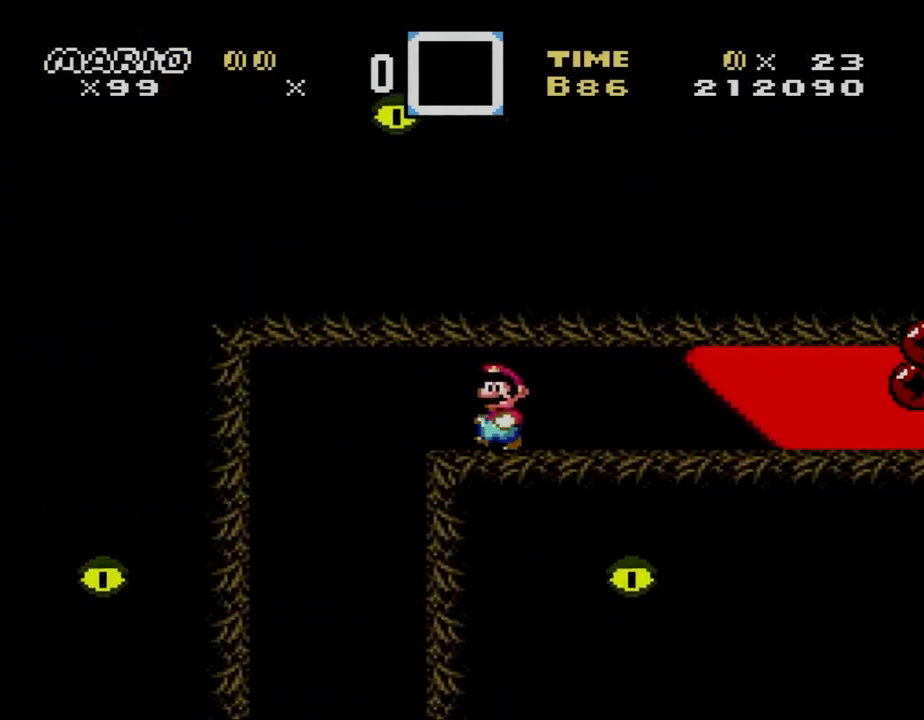
{"buttons": ["A", "X"], "events": [[67, "A", "up"], [67, "DPAD_LEFT", "up"], [167, "A", "down"], [267, "DPAD_RIGHT", "down"], [400, "DPAD_RIGHT", "up"]]}
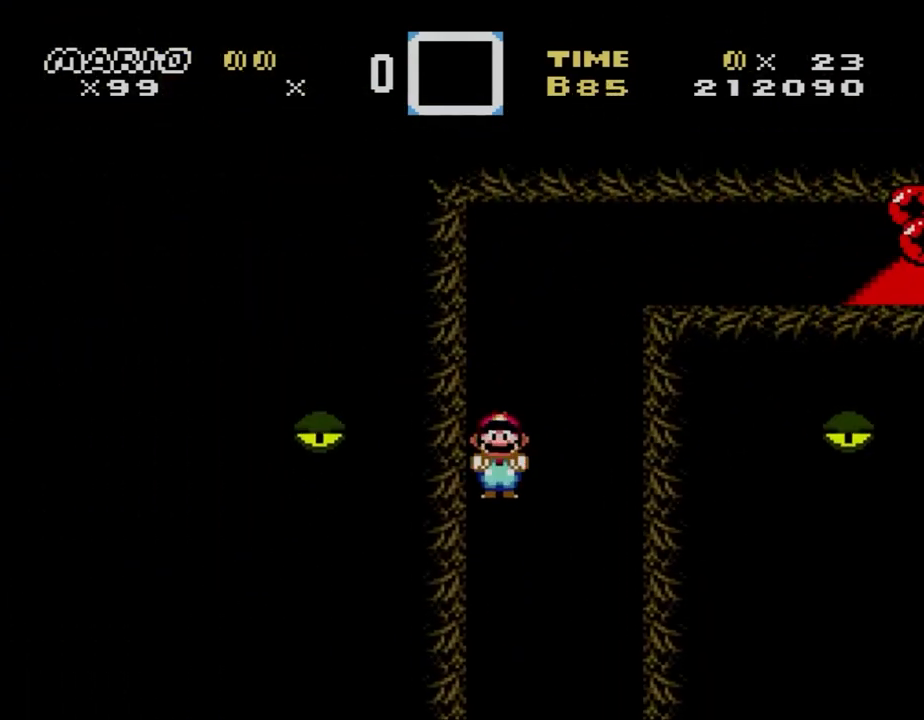
{"buttons": ["X", "DPAD_RIGHT"], "events": [[33, "DPAD_RIGHT", "down"], [100, "DPAD_RIGHT", "up"], [233, "DPAD_RIGHT", "down"], [333, "DPAD_RIGHT", "up"], [367, "DPAD_RIGHT", "down"], [400, "A", "up"]]}